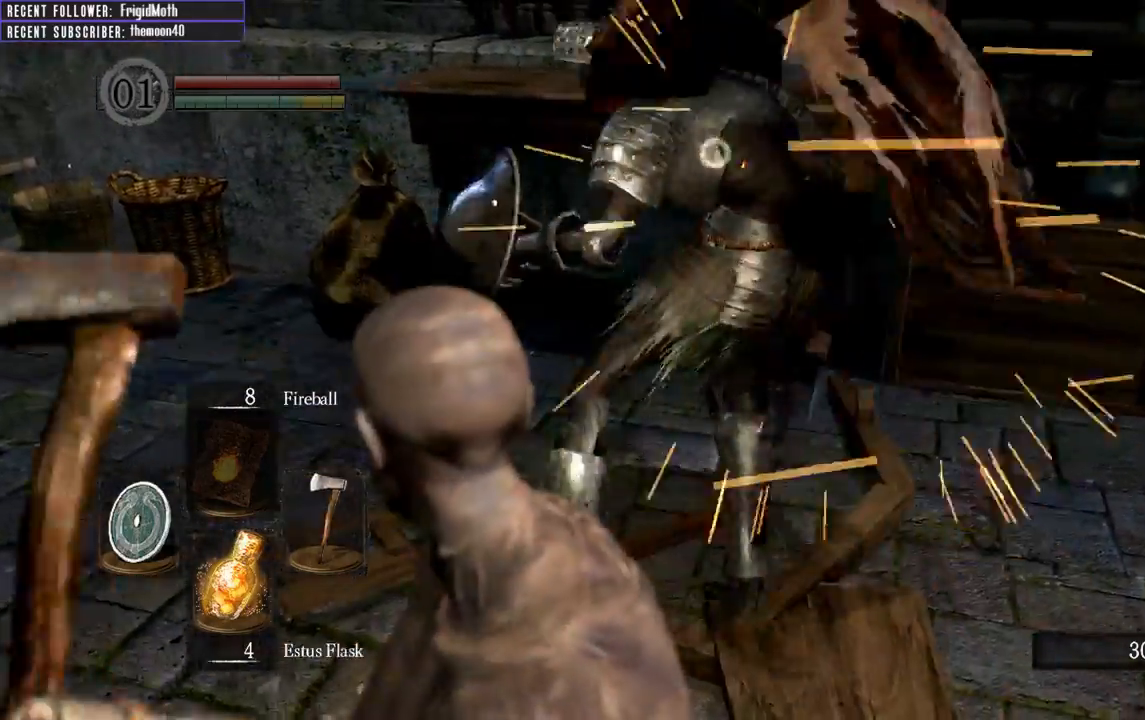
Gameplay with a controller (Xbox layout); each line is a JSON object with the inputs held at the frame after it. "events" lists button and stick changes between this image and that frame as [ms after this image, input, new state], when the widget could be followed in between. Not read: L3.
{"buttons": ["R1"], "left_stick": "up", "right_stick": "center", "events": [[100, "R1", "up"], [183, "R1", "down"], [283, "R1", "up"], [400, "R1", "down"]]}
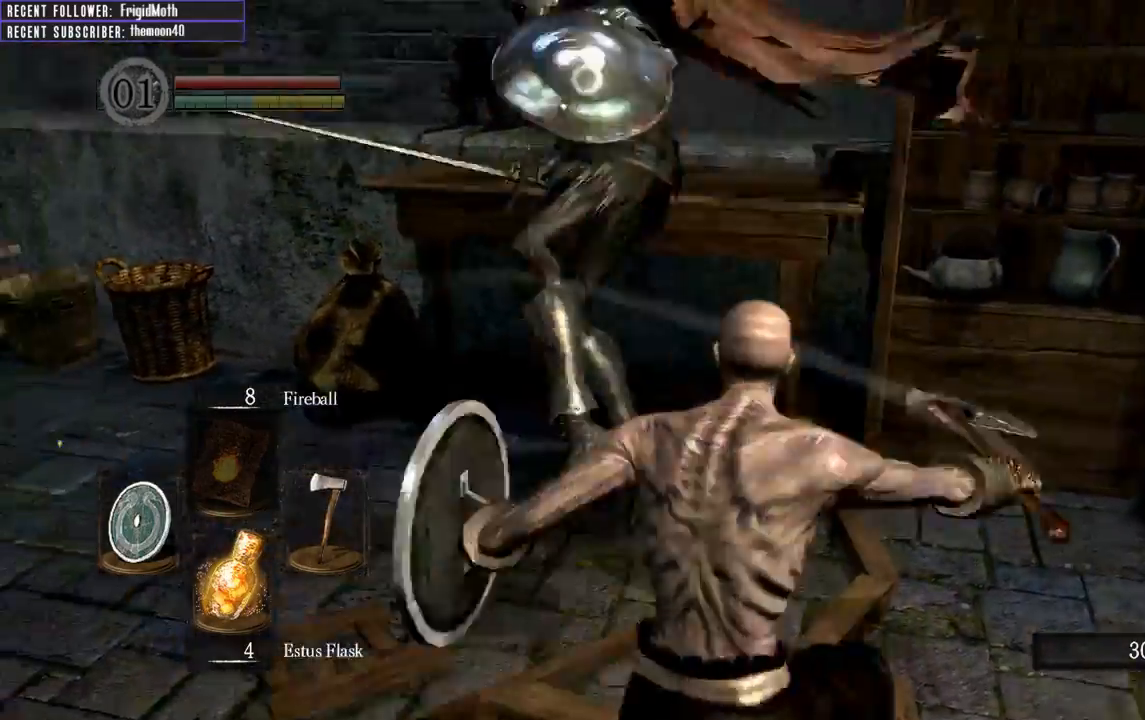
{"buttons": [], "left_stick": "up", "right_stick": "center", "events": [[17, "R1", "up"], [167, "R1", "down"], [300, "R1", "up"]]}
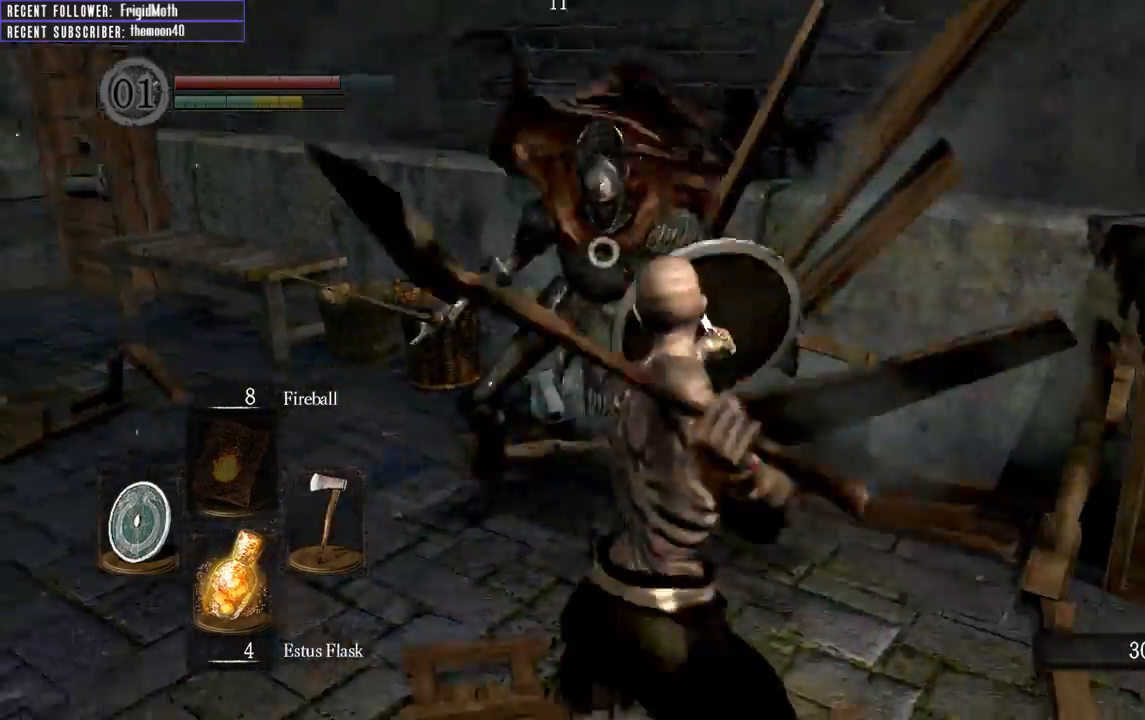
{"buttons": [], "left_stick": "up", "right_stick": "center", "events": []}
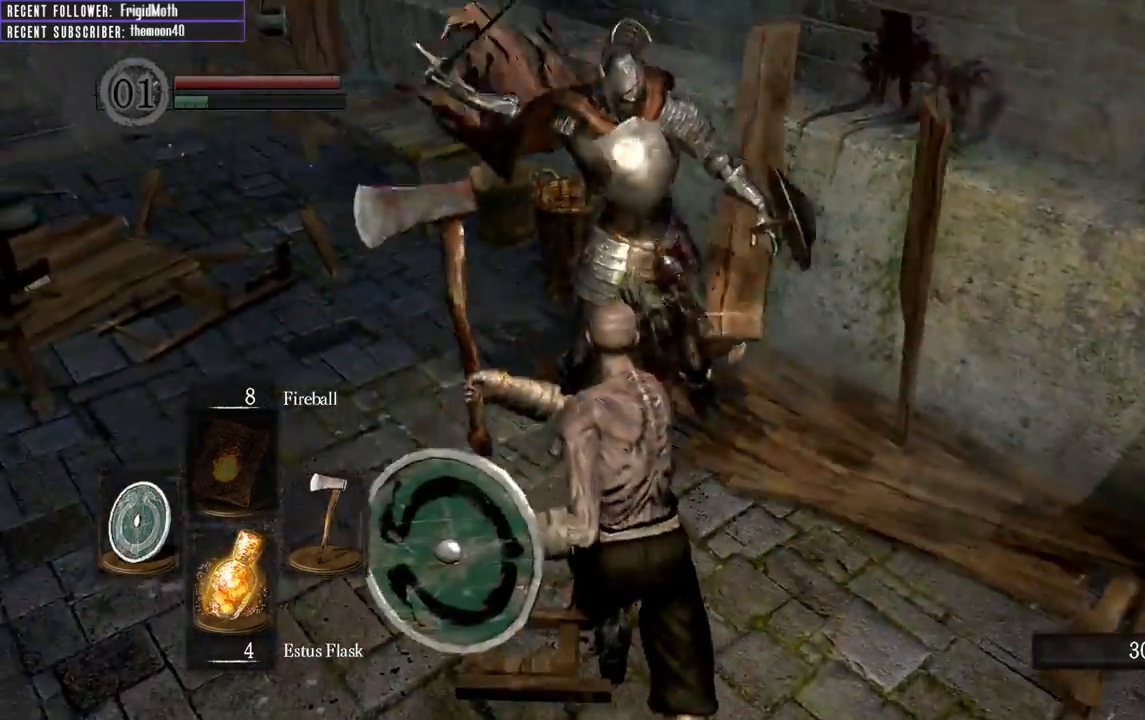
{"buttons": [], "left_stick": "left", "right_stick": "left", "events": [[450, "left_stick", "left"], [450, "right_stick", "left"]]}
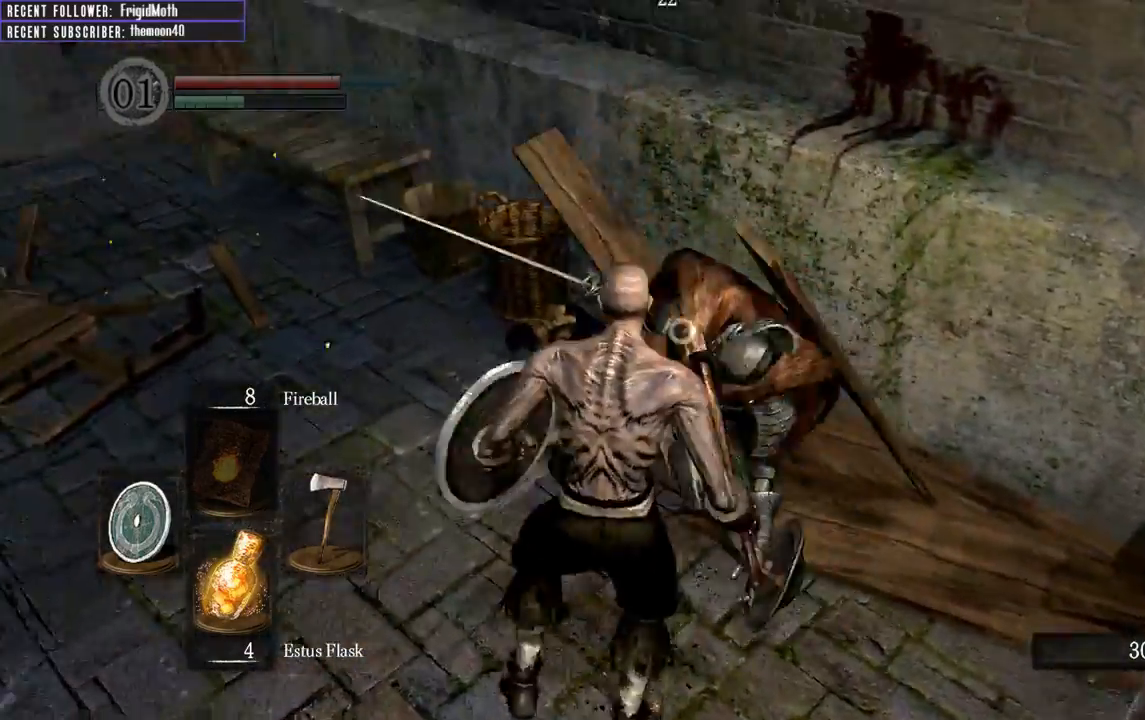
{"buttons": [], "left_stick": "center", "right_stick": "center", "events": [[67, "left_stick", "down-left"], [83, "right_stick", "down-left"], [167, "left_stick", "center"], [317, "right_stick", "center"]]}
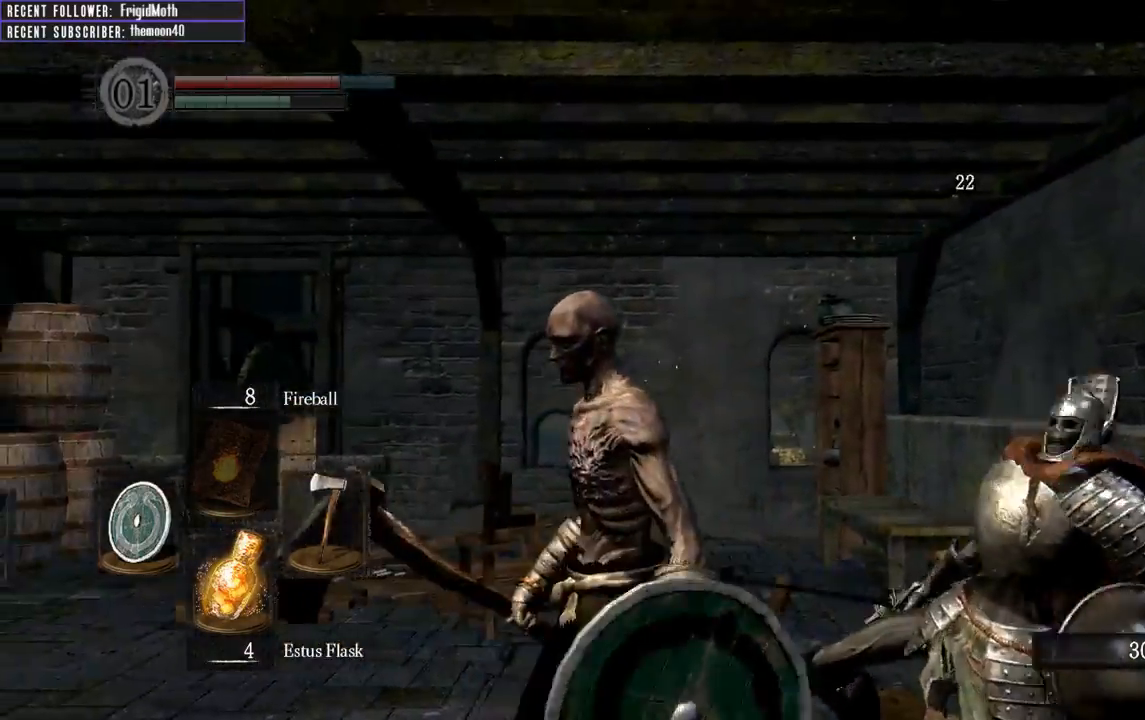
{"buttons": [], "left_stick": "down-right", "right_stick": "up-right", "events": [[167, "right_stick", "up-right"], [350, "left_stick", "down-right"]]}
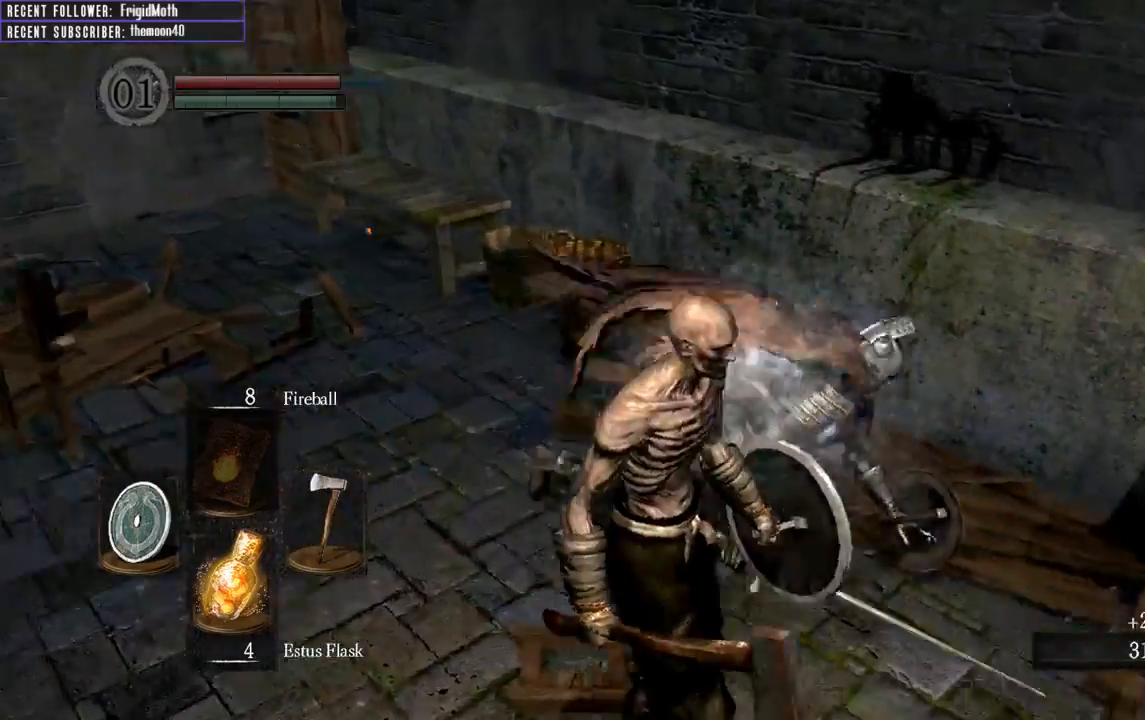
{"buttons": [], "left_stick": "center", "right_stick": "center", "events": [[50, "right_stick", "right"], [250, "left_stick", "up-right"], [450, "right_stick", "center"], [467, "left_stick", "center"]]}
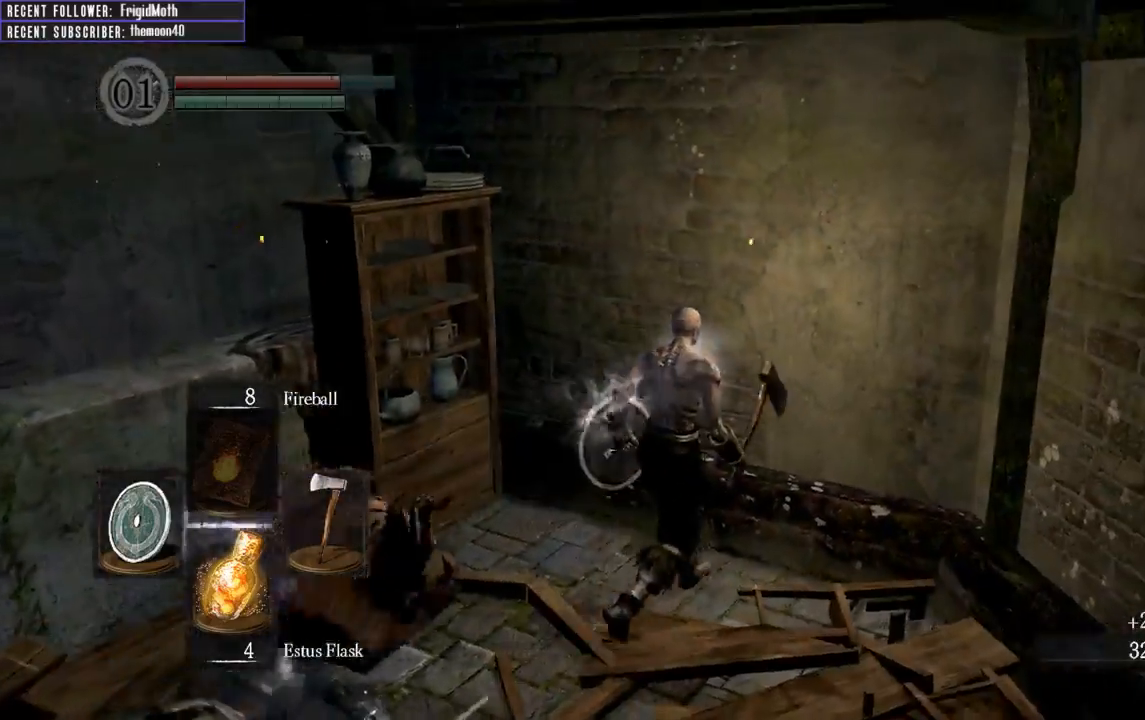
{"buttons": [], "left_stick": "down", "right_stick": "right", "events": [[117, "right_stick", "right"], [300, "left_stick", "down"]]}
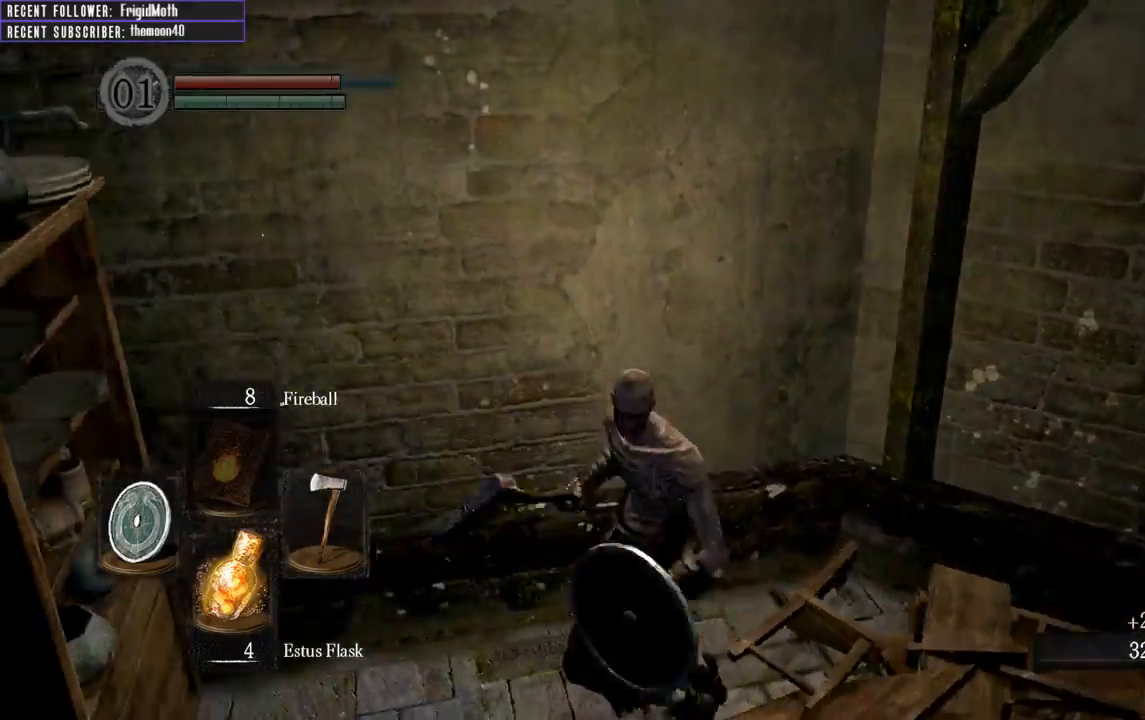
{"buttons": [], "left_stick": "center", "right_stick": "right", "events": [[100, "left_stick", "down-right"], [433, "left_stick", "center"]]}
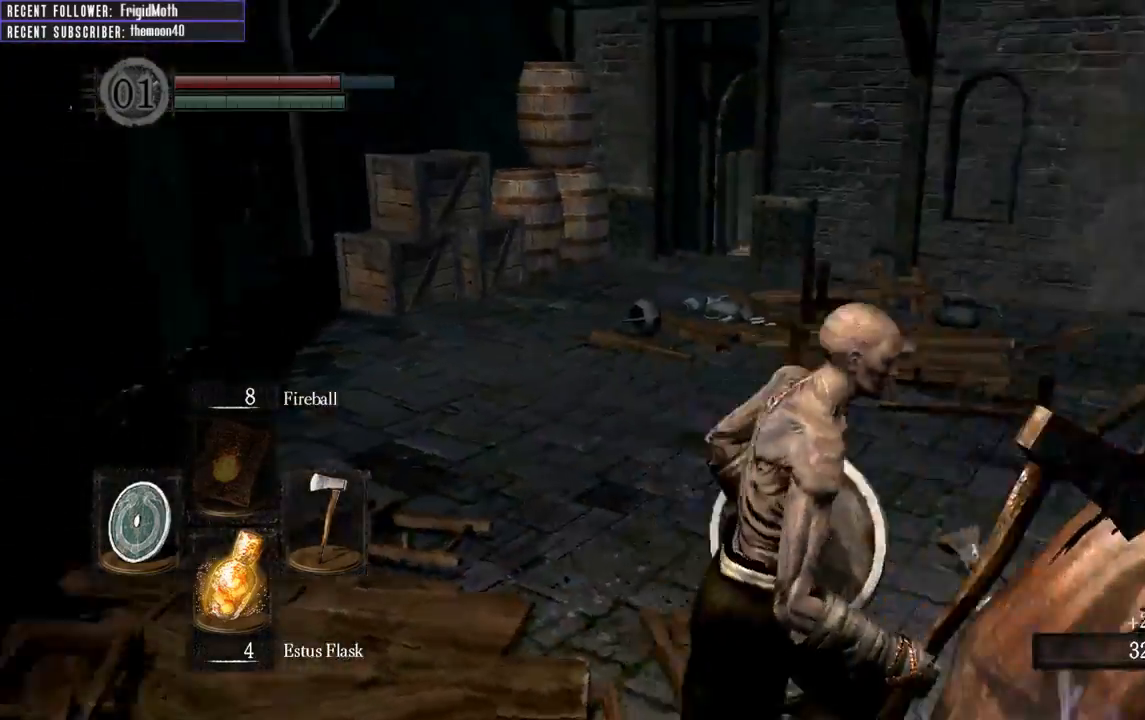
{"buttons": ["A"], "left_stick": "up-right", "right_stick": "center", "events": [[117, "right_stick", "up-right"], [150, "left_stick", "up"], [217, "right_stick", "center"], [400, "A", "down"], [450, "left_stick", "up-right"]]}
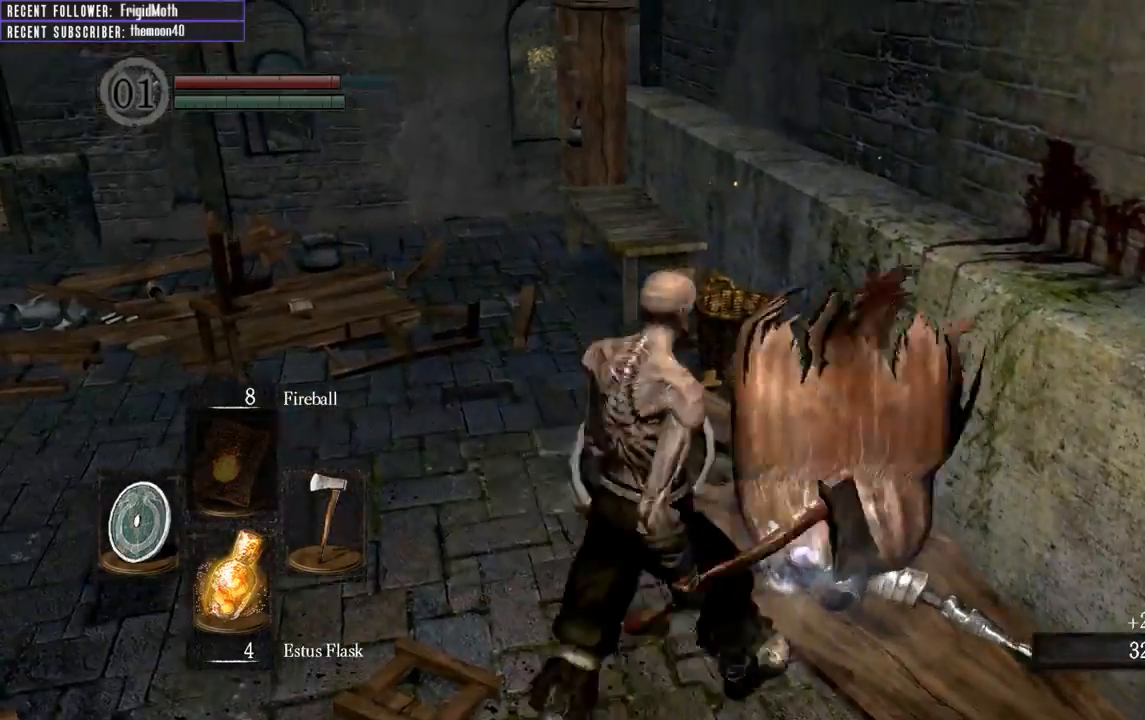
{"buttons": [], "left_stick": "center", "right_stick": "center", "events": [[17, "A", "up"], [83, "A", "down"], [233, "A", "up"], [300, "A", "down"], [350, "left_stick", "center"], [433, "A", "up"]]}
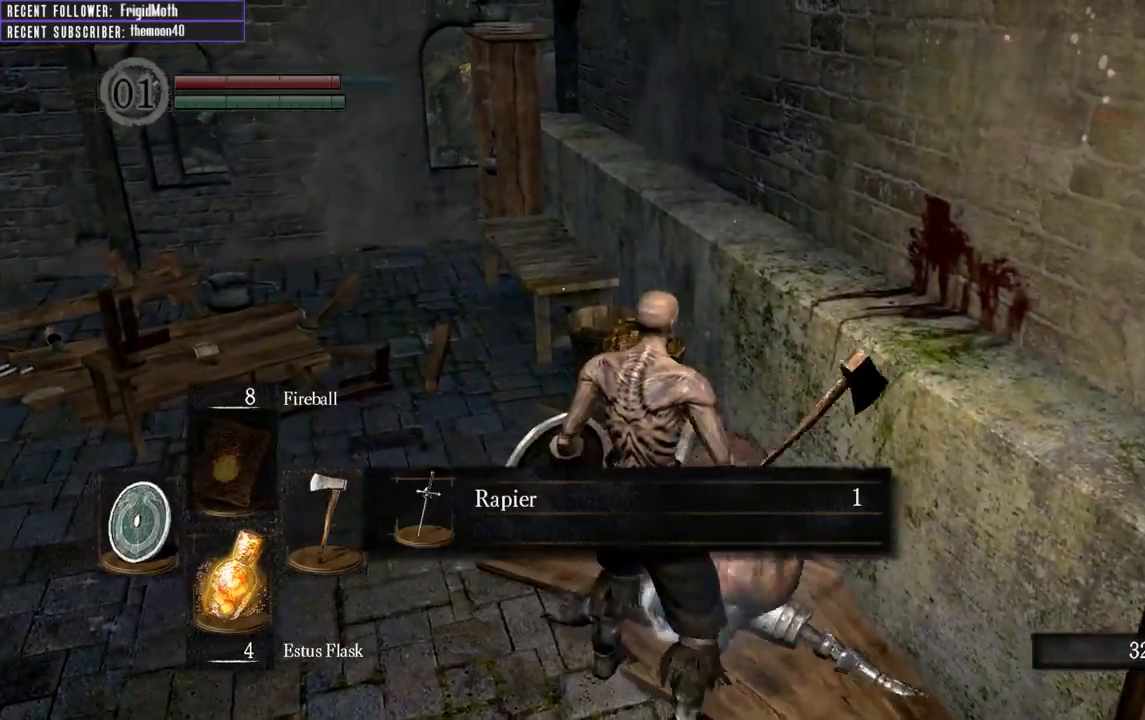
{"buttons": [], "left_stick": "center", "right_stick": "center", "events": []}
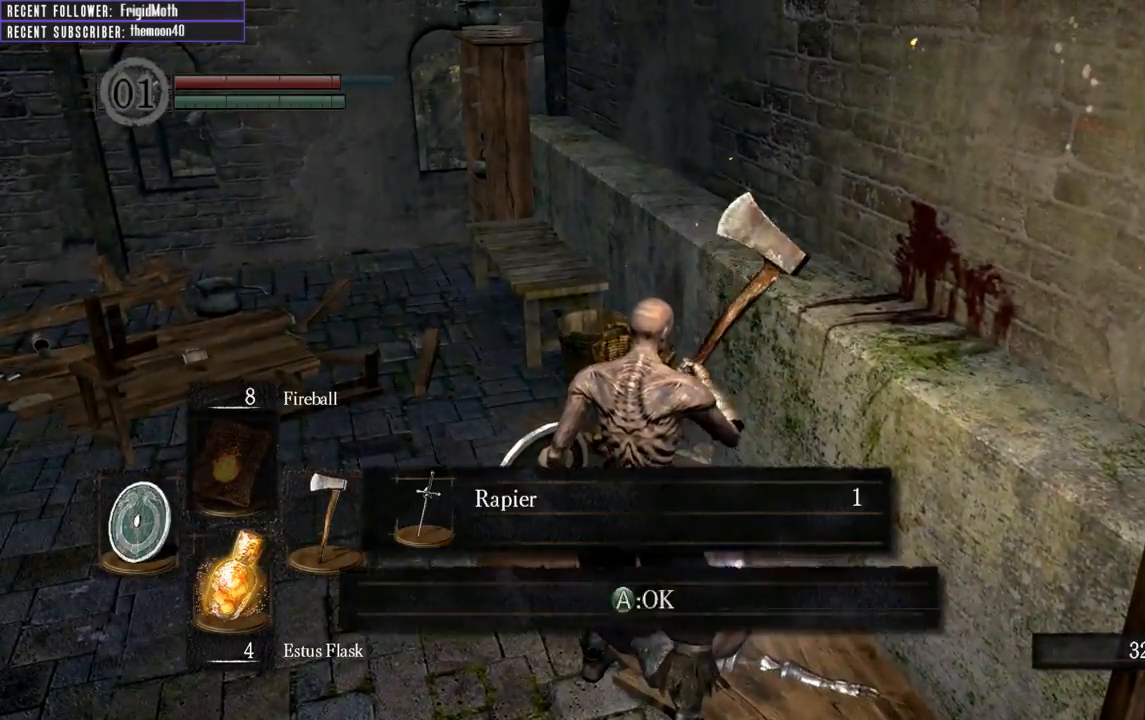
{"buttons": [], "left_stick": "up-left", "right_stick": "left", "events": [[17, "A", "down"], [100, "A", "up"], [267, "right_stick", "left"], [450, "left_stick", "up-left"]]}
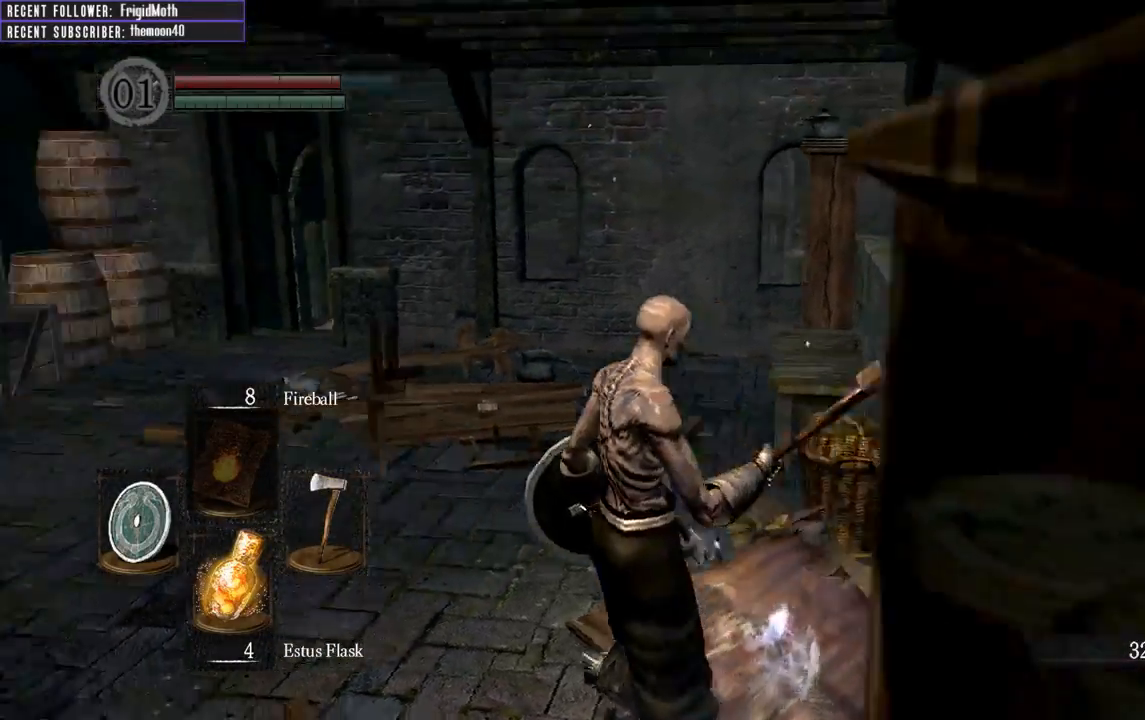
{"buttons": [], "left_stick": "up-left", "right_stick": "left", "events": [[100, "right_stick", "center"], [367, "right_stick", "left"]]}
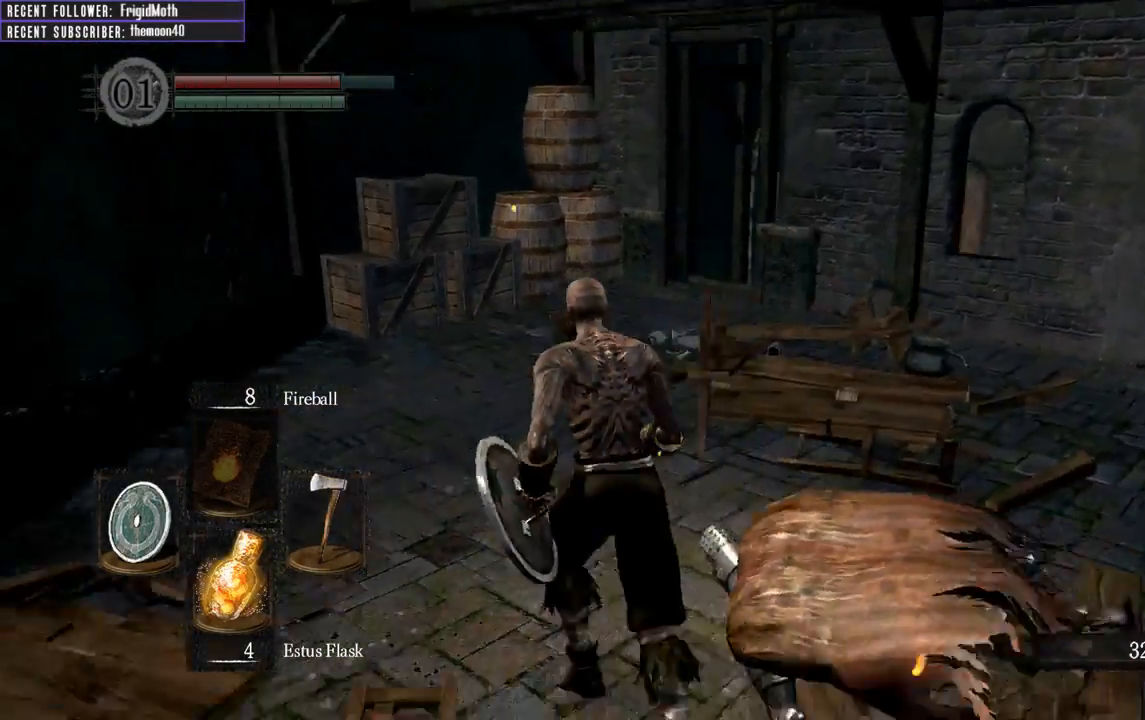
{"buttons": ["B"], "left_stick": "up", "right_stick": "center", "events": [[83, "left_stick", "up"], [117, "right_stick", "center"], [417, "B", "down"]]}
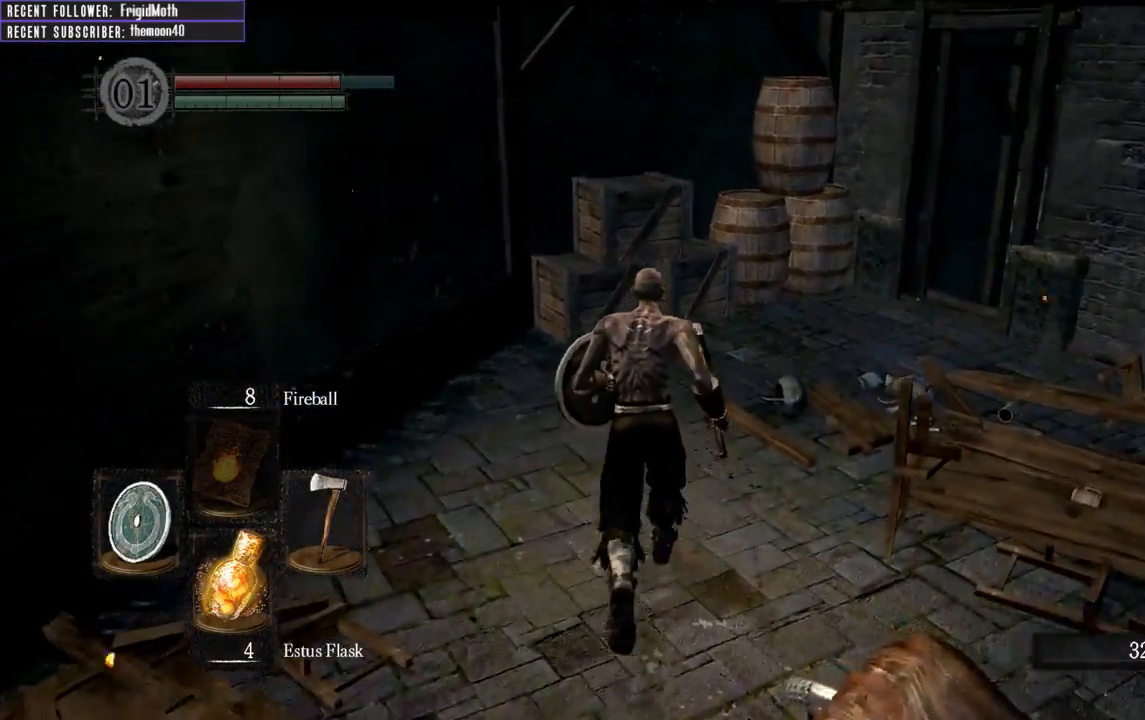
{"buttons": [], "left_stick": "up", "right_stick": "center", "events": [[383, "B", "up"]]}
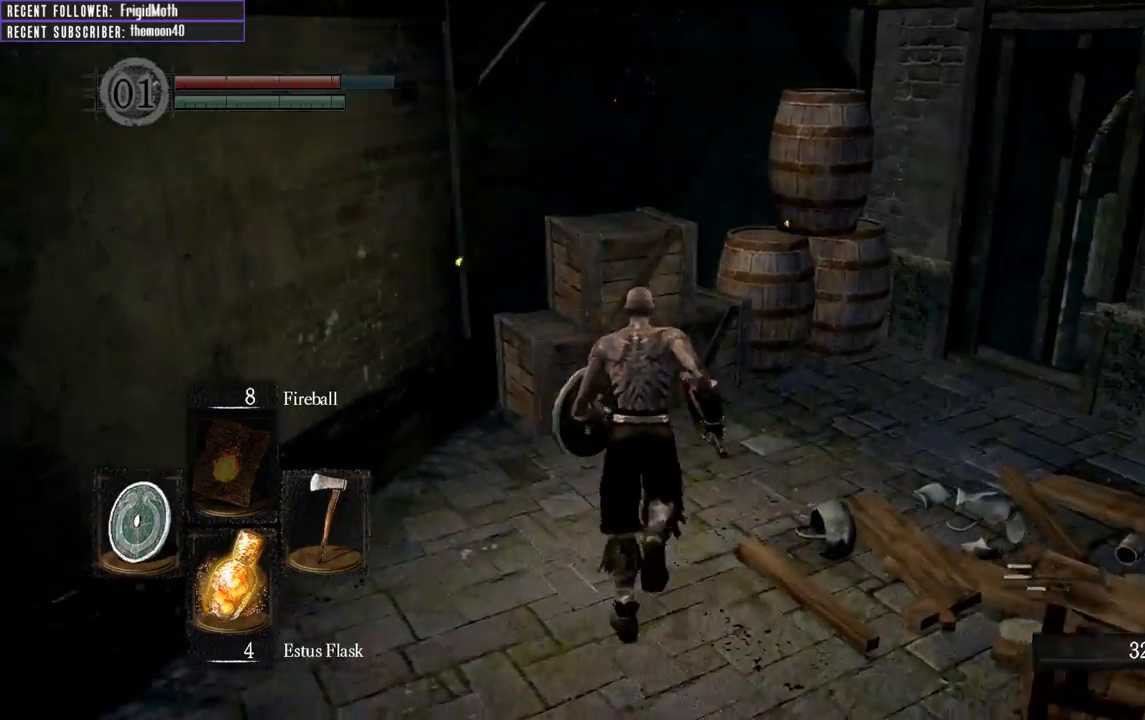
{"buttons": [], "left_stick": "up", "right_stick": "right", "events": [[33, "B", "down"], [150, "B", "up"], [367, "right_stick", "right"]]}
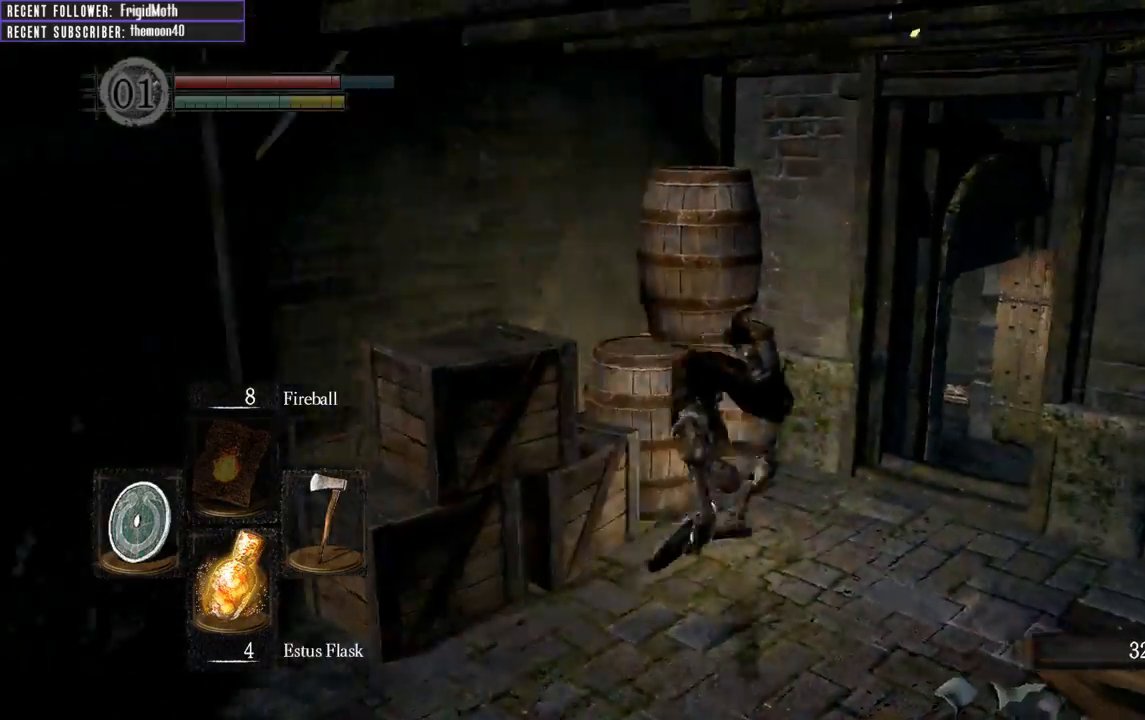
{"buttons": [], "left_stick": "up-right", "right_stick": "center", "events": [[217, "right_stick", "center"], [500, "left_stick", "up-right"]]}
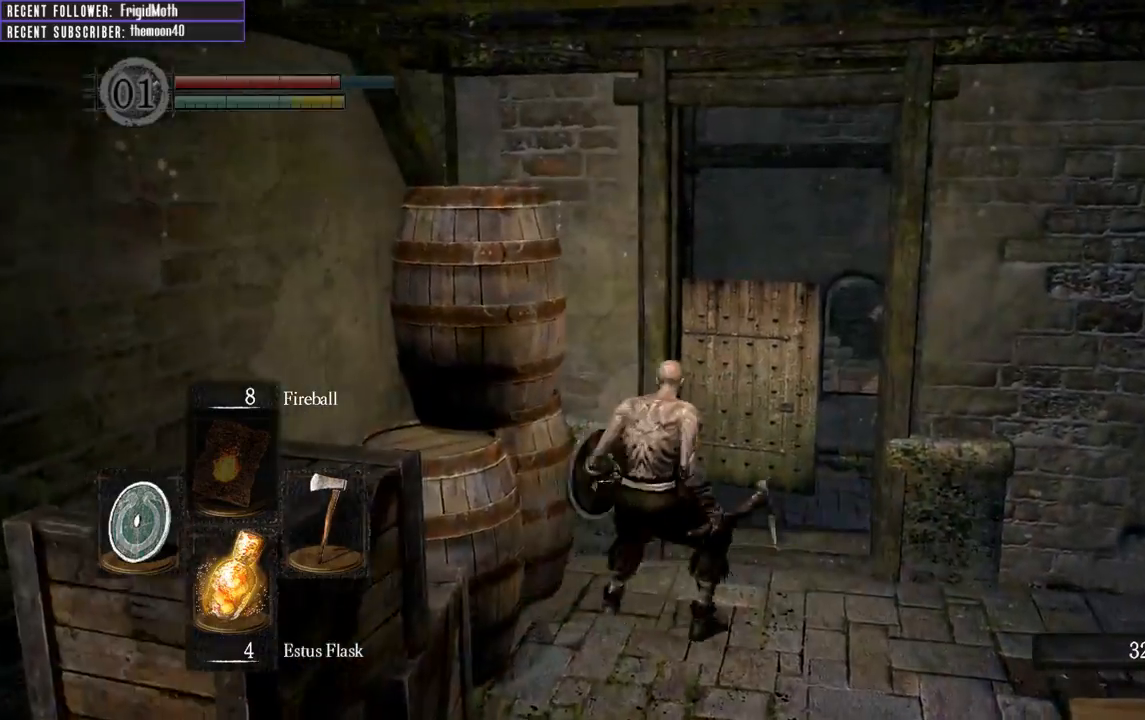
{"buttons": ["B"], "left_stick": "up", "right_stick": "right", "events": [[17, "right_stick", "right"], [183, "left_stick", "up"], [233, "right_stick", "center"], [267, "B", "down"], [433, "right_stick", "right"]]}
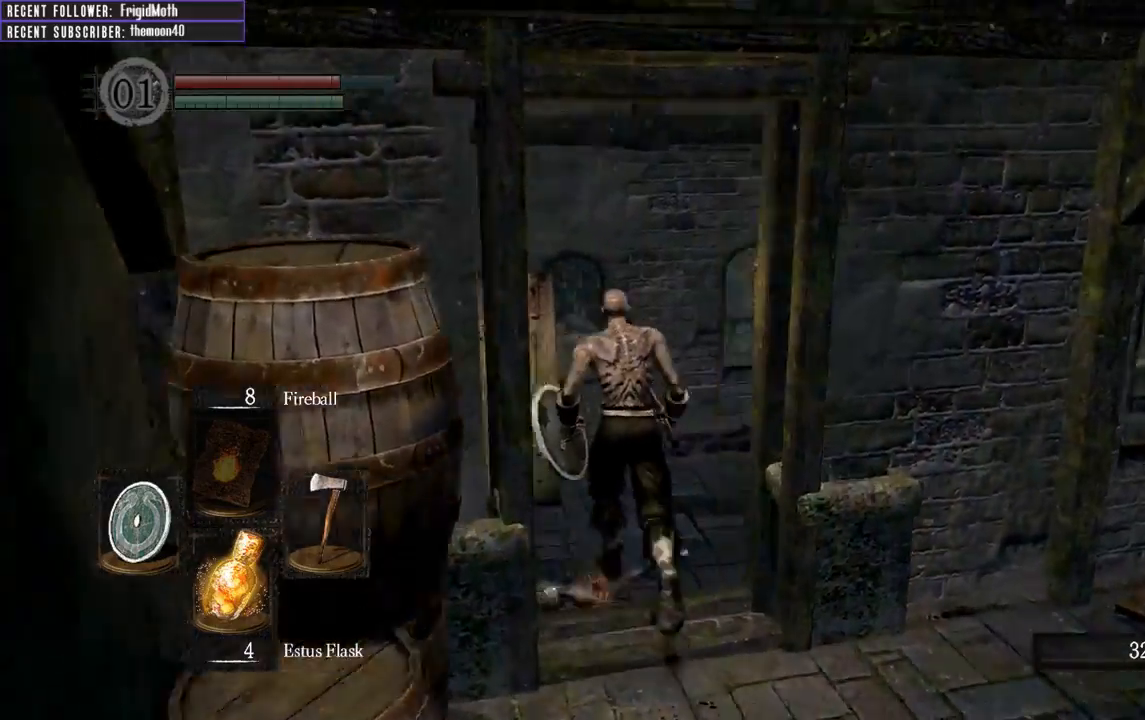
{"buttons": ["B", "L1"], "left_stick": "up", "right_stick": "right", "events": [[317, "L1", "down"], [350, "right_stick", "center"], [500, "right_stick", "right"]]}
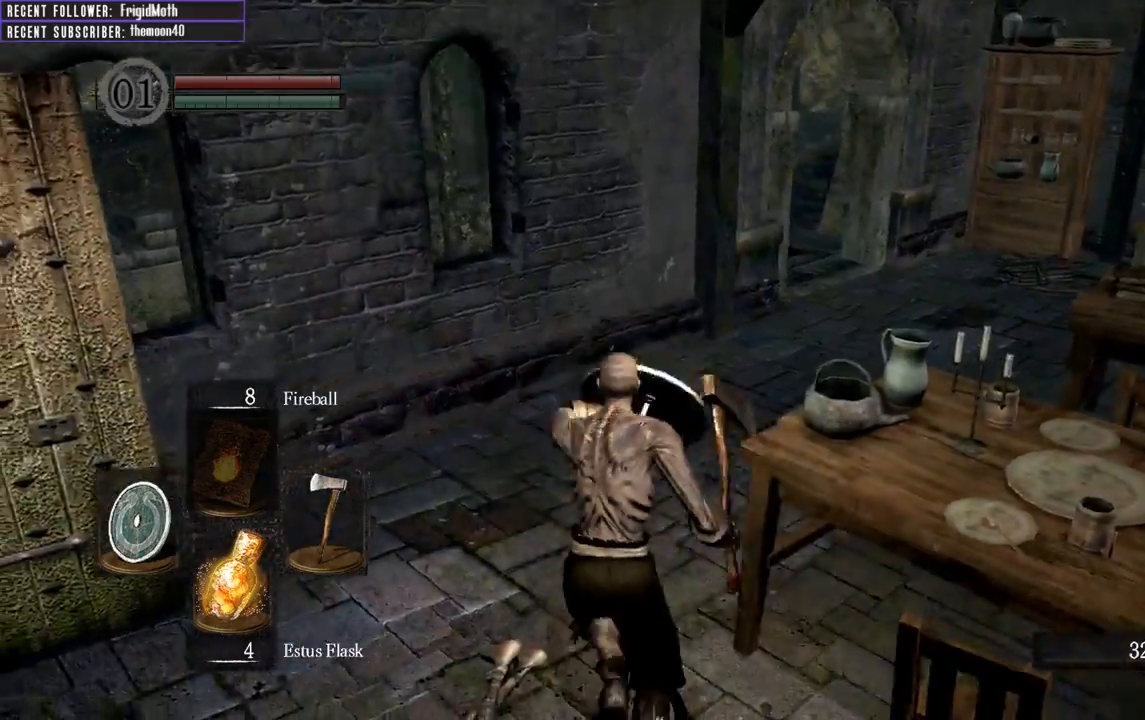
{"buttons": ["B", "L1"], "left_stick": "up", "right_stick": "center", "events": [[317, "right_stick", "center"]]}
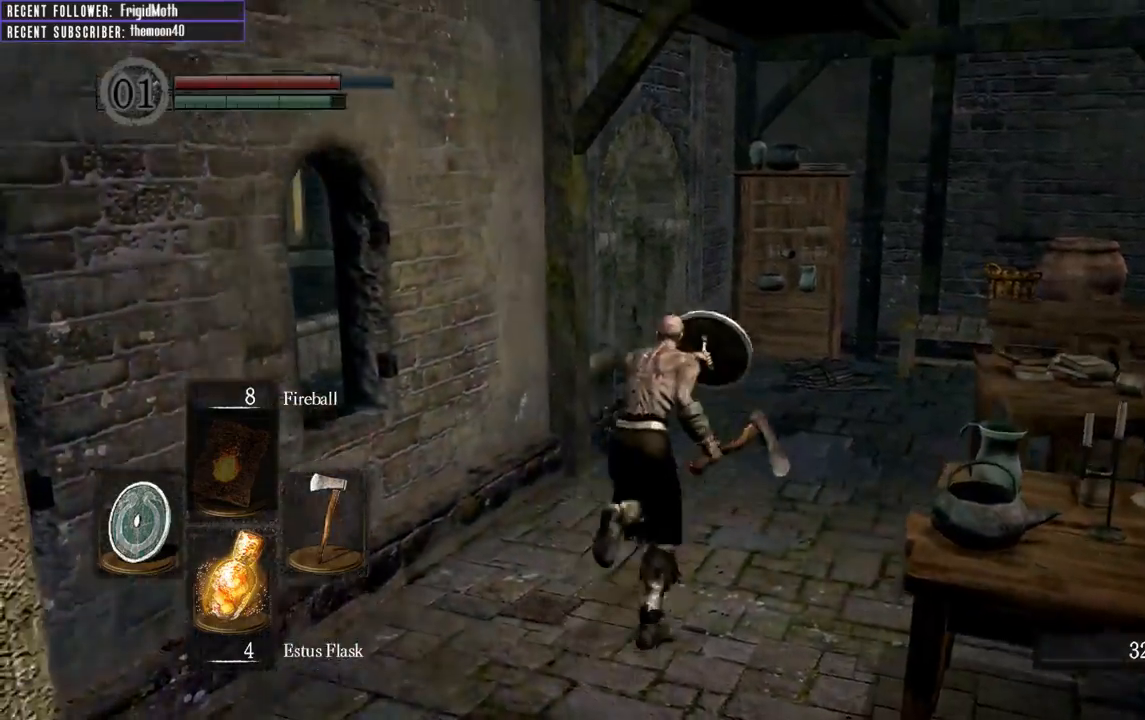
{"buttons": ["B", "L1"], "left_stick": "up", "right_stick": "left", "events": [[250, "right_stick", "left"]]}
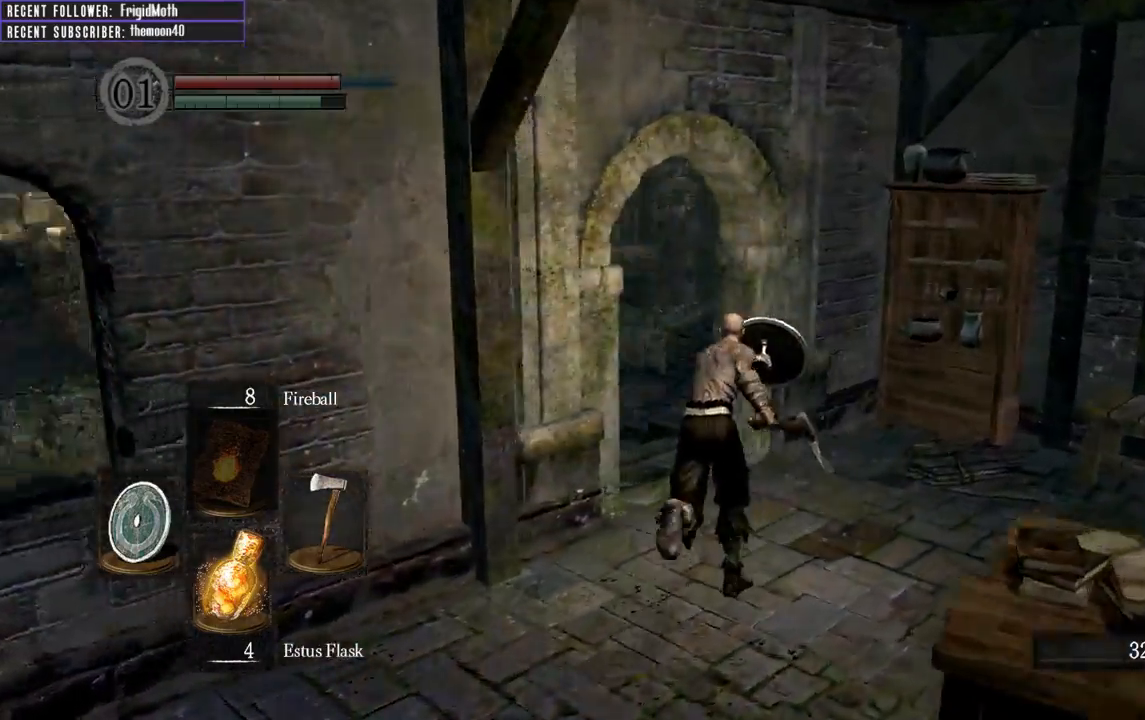
{"buttons": [], "left_stick": "up", "right_stick": "center", "events": [[250, "right_stick", "center"], [367, "B", "up"], [433, "L1", "up"]]}
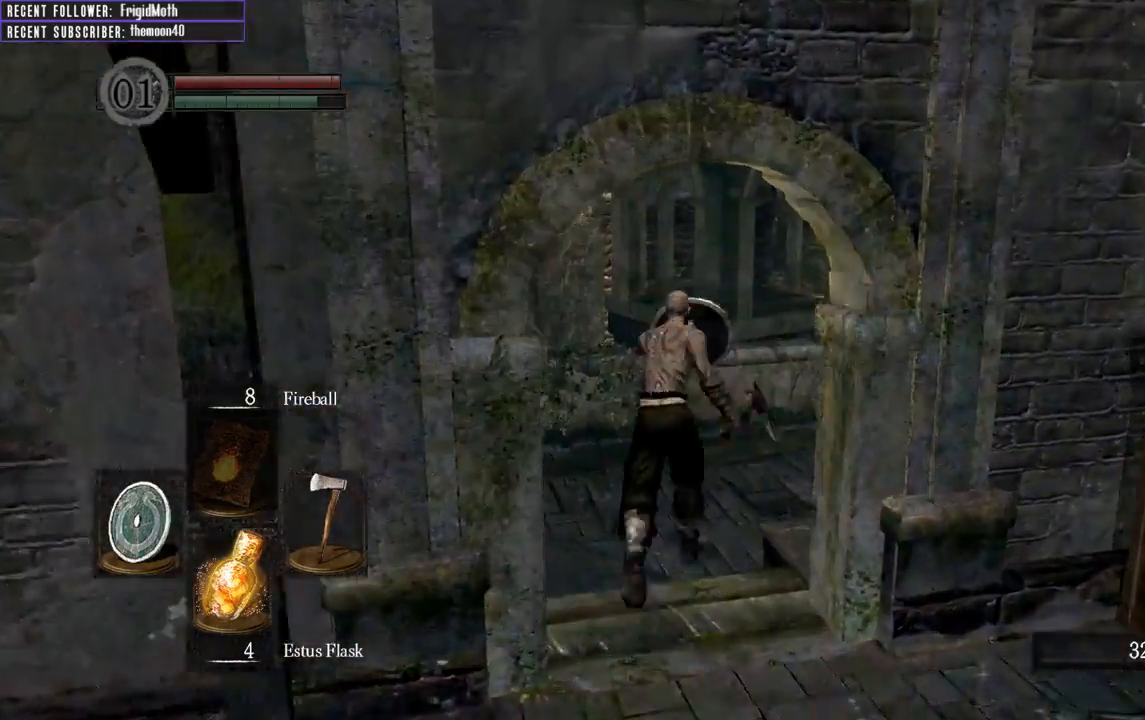
{"buttons": ["B", "L1"], "left_stick": "up", "right_stick": "right", "events": [[50, "right_stick", "left"], [200, "right_stick", "center"], [283, "L1", "down"], [283, "right_stick", "right"], [450, "B", "down"]]}
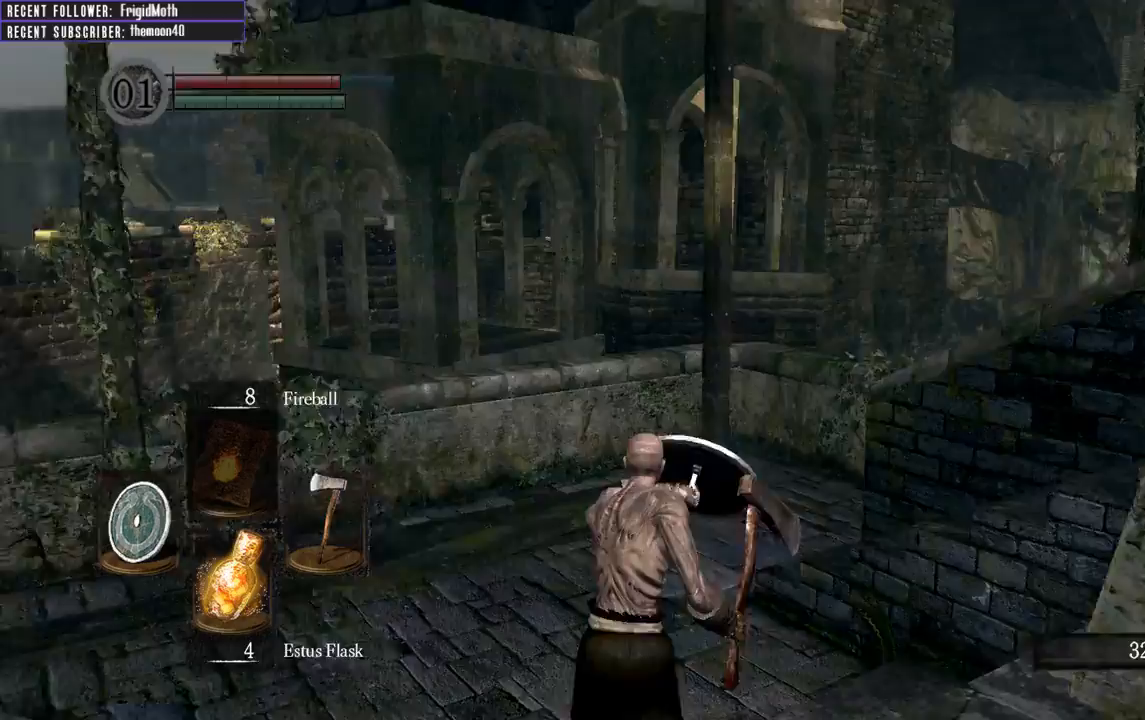
{"buttons": ["B", "L1"], "left_stick": "left", "right_stick": "right", "events": [[350, "left_stick", "up-left"], [500, "left_stick", "left"]]}
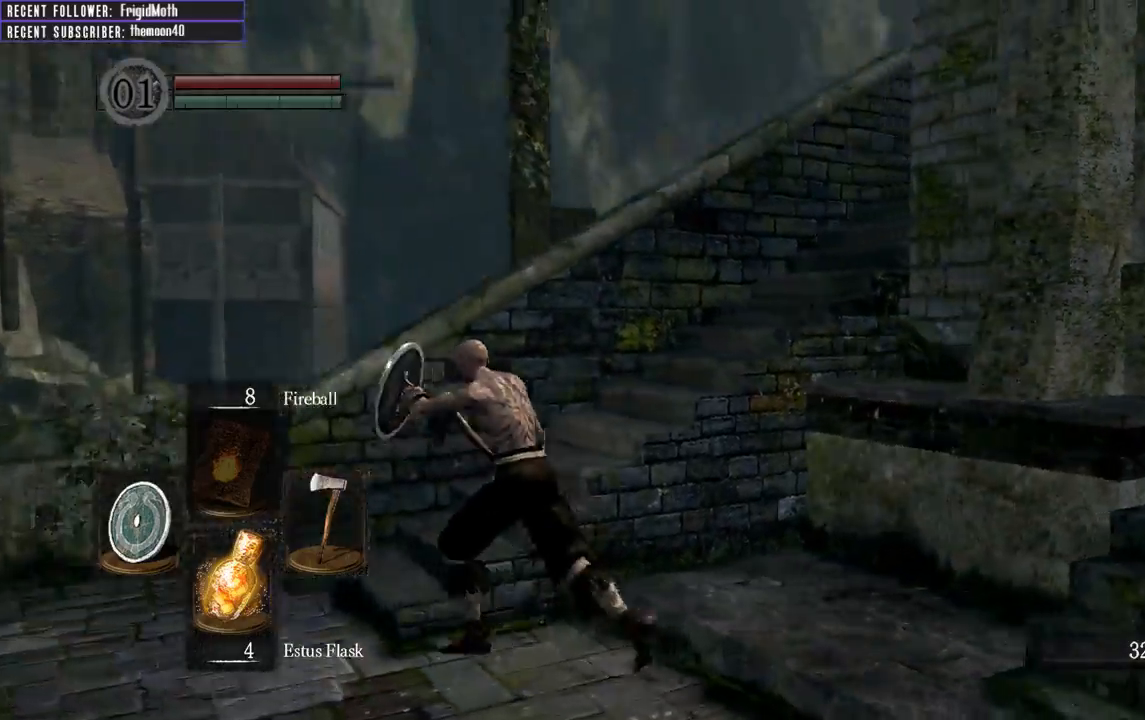
{"buttons": ["L1"], "left_stick": "up", "right_stick": "right", "events": [[200, "left_stick", "up-left"], [283, "right_stick", "center"], [300, "left_stick", "up"], [400, "B", "up"], [450, "right_stick", "right"]]}
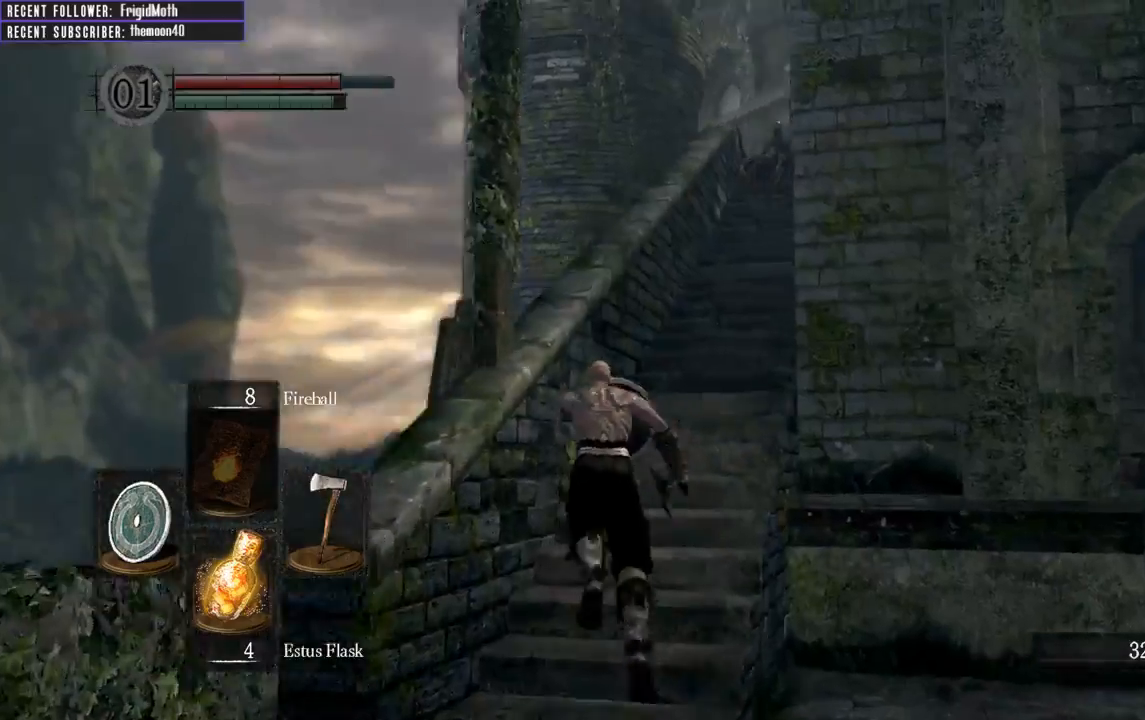
{"buttons": ["L1"], "left_stick": "up", "right_stick": "center", "events": [[150, "right_stick", "center"]]}
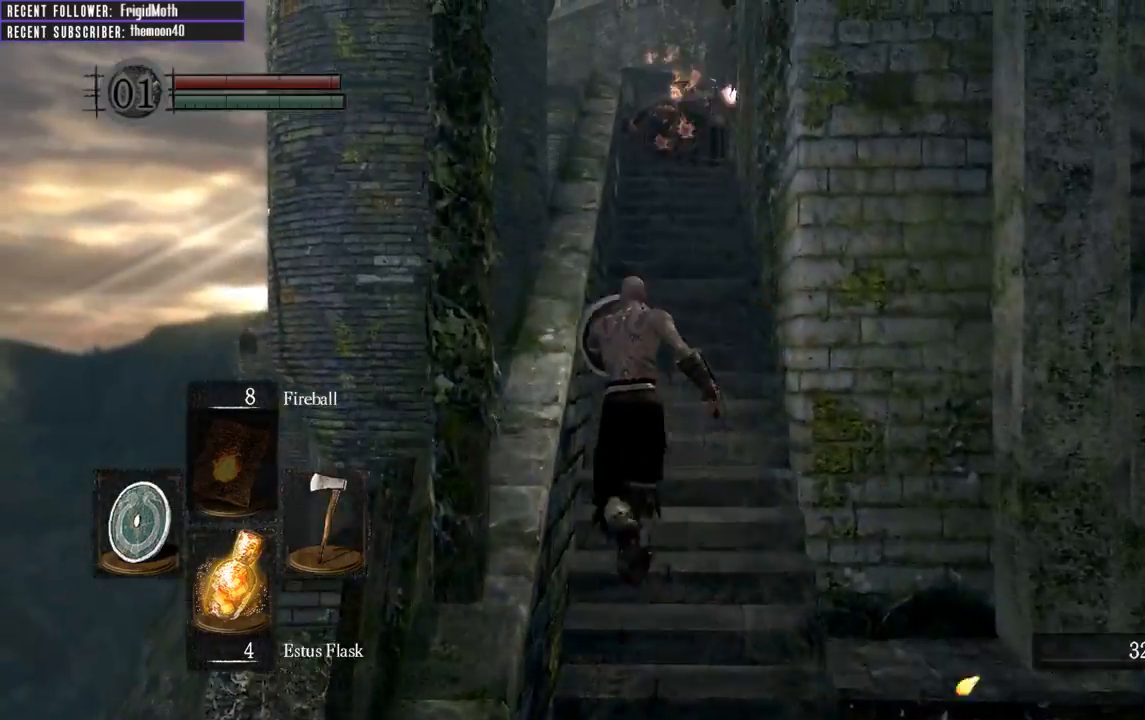
{"buttons": ["L1"], "left_stick": "down-right", "right_stick": "center", "events": [[100, "left_stick", "right"], [183, "left_stick", "down-right"]]}
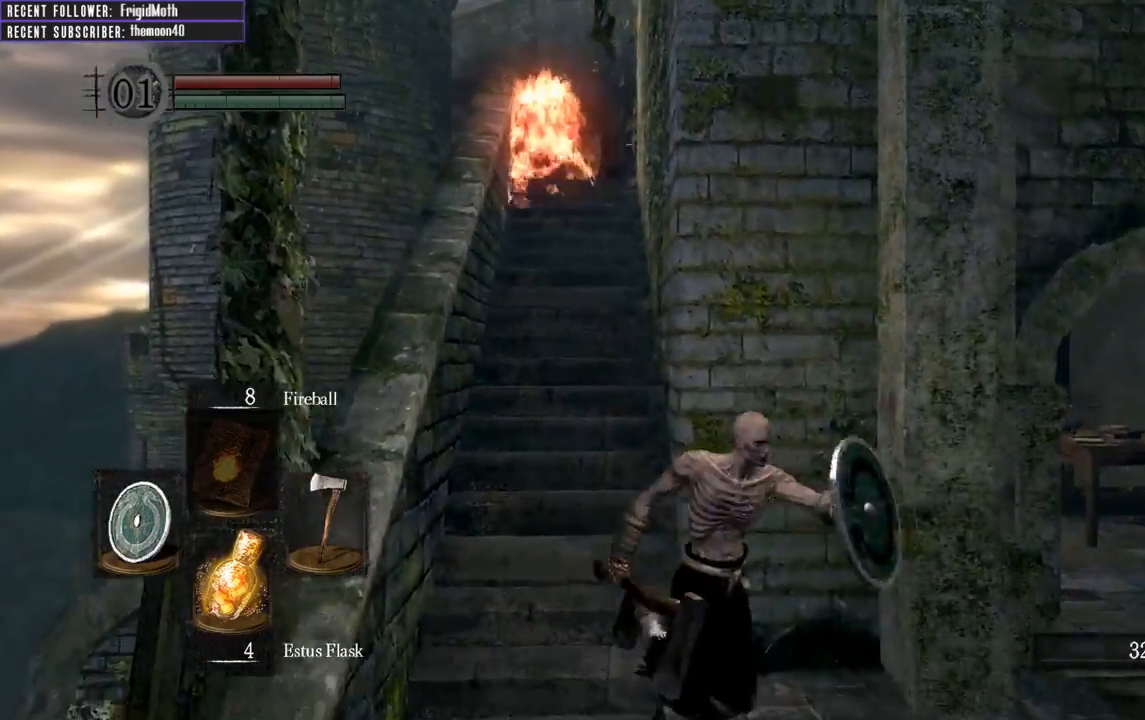
{"buttons": ["L1"], "left_stick": "down-right", "right_stick": "center", "events": [[233, "right_stick", "left"], [400, "right_stick", "center"]]}
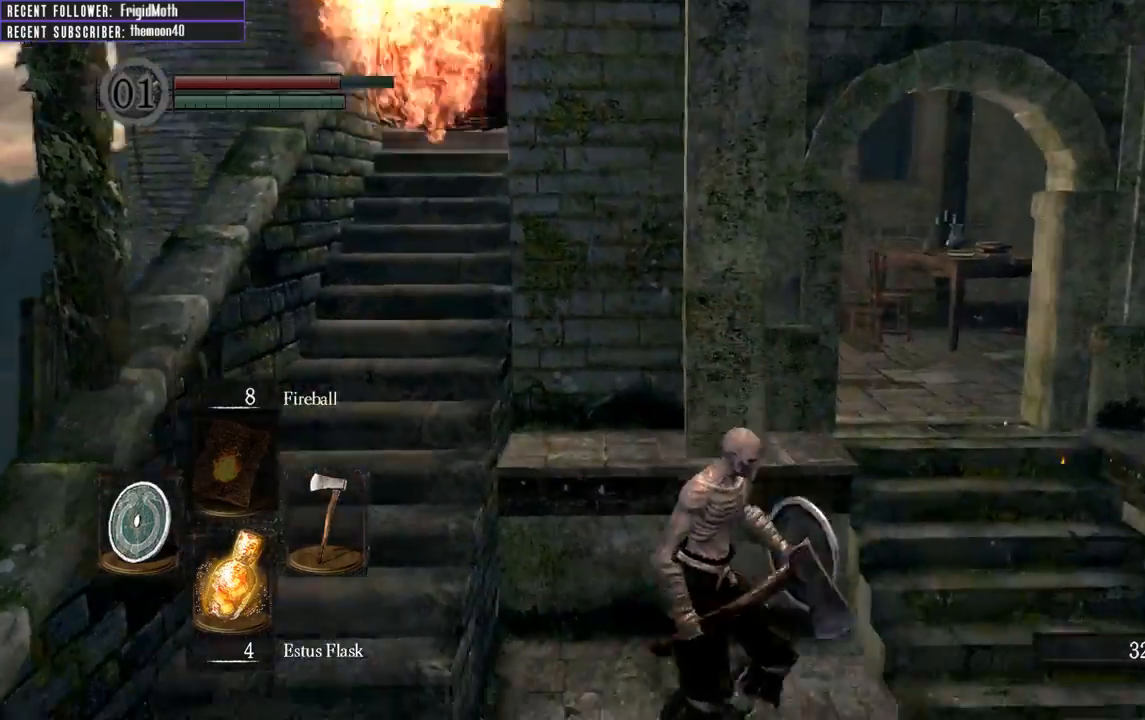
{"buttons": [], "left_stick": "right", "right_stick": "center", "events": [[200, "right_stick", "left"], [350, "left_stick", "right"], [383, "L1", "up"], [383, "right_stick", "center"]]}